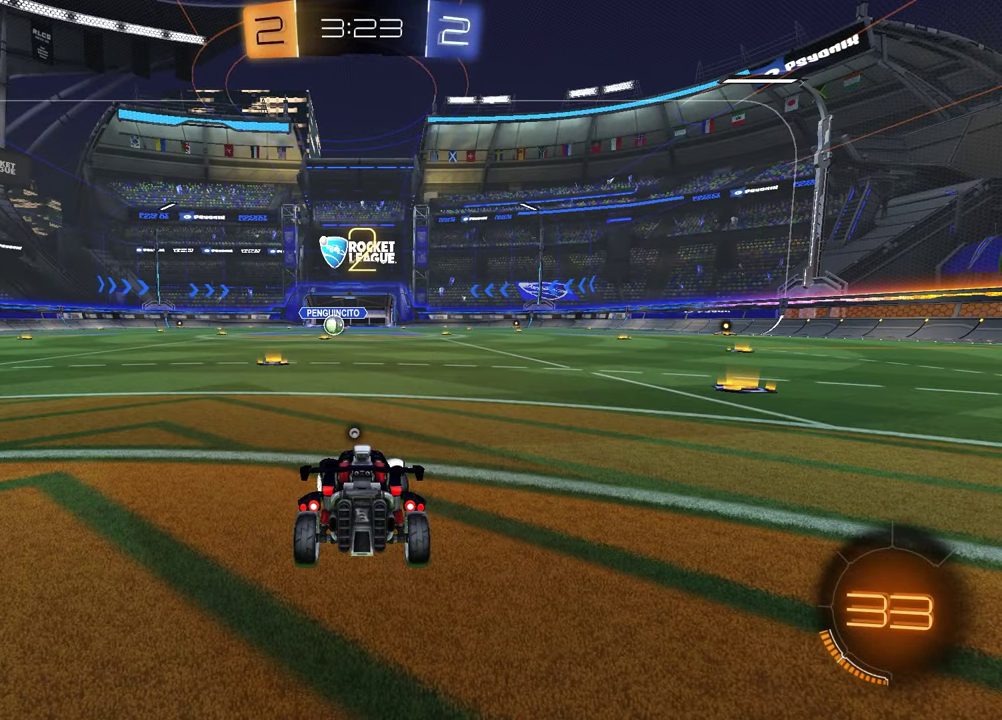
Gameplay with a controller (PlayStation layout); each line is a JSON object with the inputs held at the frame after it. "events" lists button and stick changes between this image and that frame as [ms after this image, input, new state], when the widget could be followed in between. Not read: R2.
{"buttons": [], "left_stick": "left", "right_stick": "center", "events": [[17, "left_stick", "center"], [67, "TRIANGLE", "down"], [150, "TRIANGLE", "up"], [167, "left_stick", "left"], [333, "left_stick", "up-right"], [450, "left_stick", "left"]]}
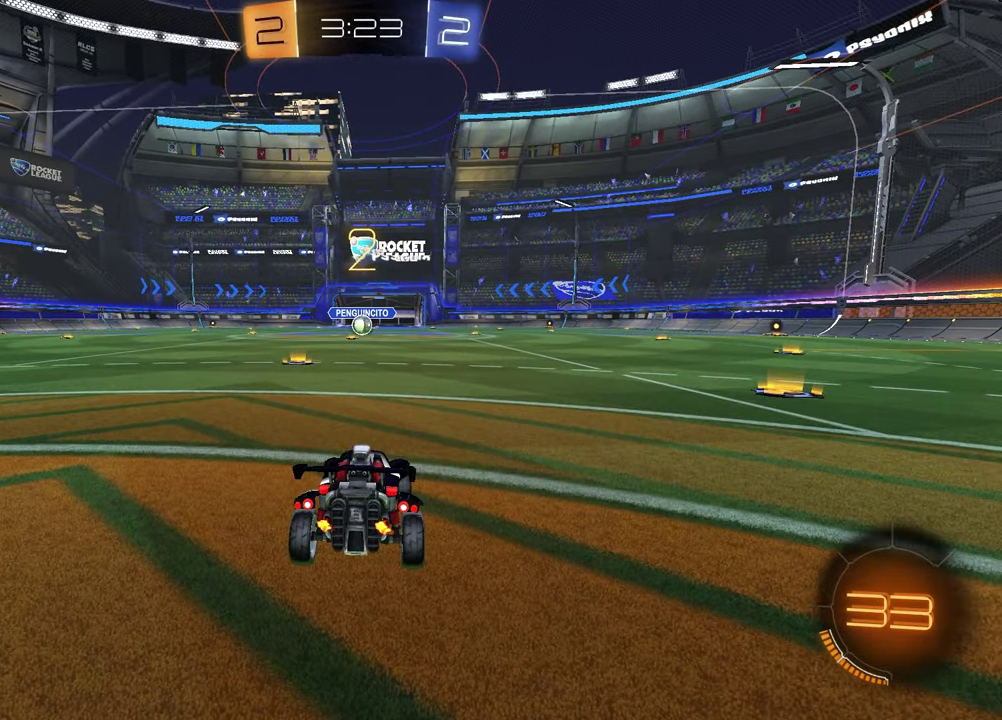
{"buttons": [], "left_stick": "left", "right_stick": "center", "events": [[100, "left_stick", "up-right"], [200, "left_stick", "left"], [350, "left_stick", "up-right"], [500, "left_stick", "left"]]}
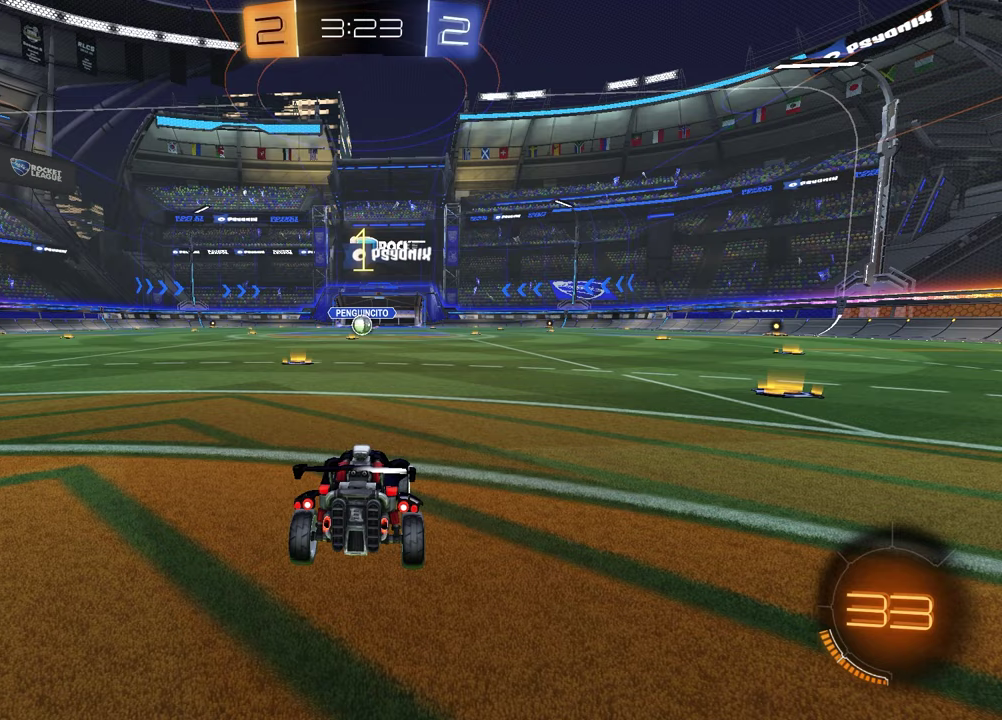
{"buttons": ["TRIANGLE", "R1"], "left_stick": "center", "right_stick": "center", "events": [[117, "left_stick", "up-right"], [233, "left_stick", "center"], [467, "TRIANGLE", "down"], [483, "R1", "down"]]}
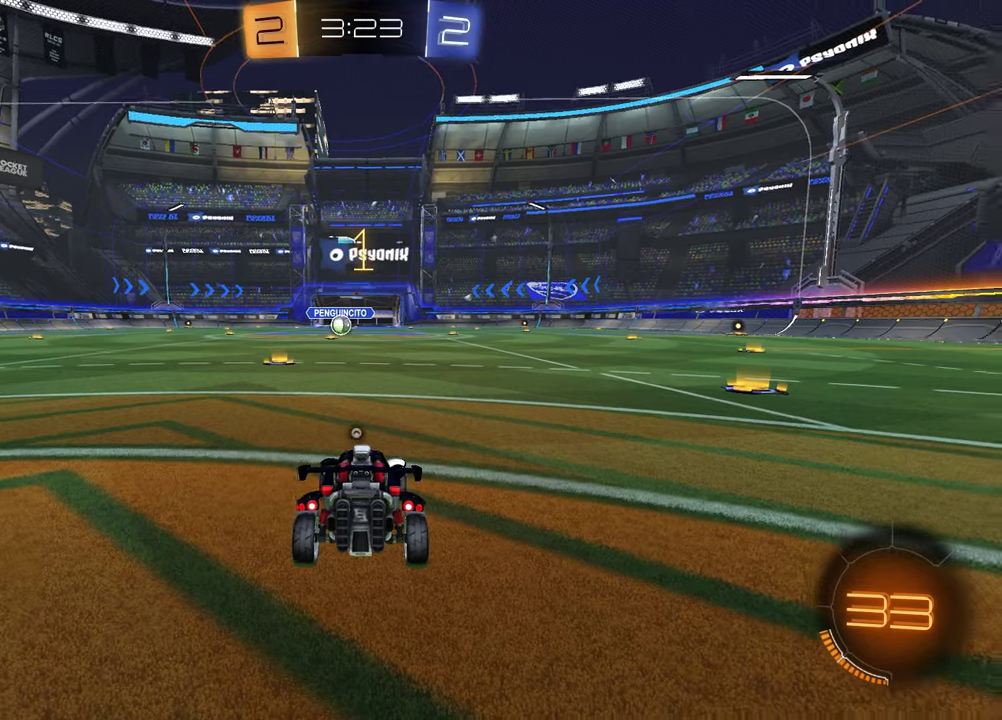
{"buttons": ["R1"], "left_stick": "center", "right_stick": "center", "events": [[83, "TRIANGLE", "up"], [183, "TRIANGLE", "down"], [267, "TRIANGLE", "up"], [267, "left_stick", "left"], [417, "left_stick", "center"]]}
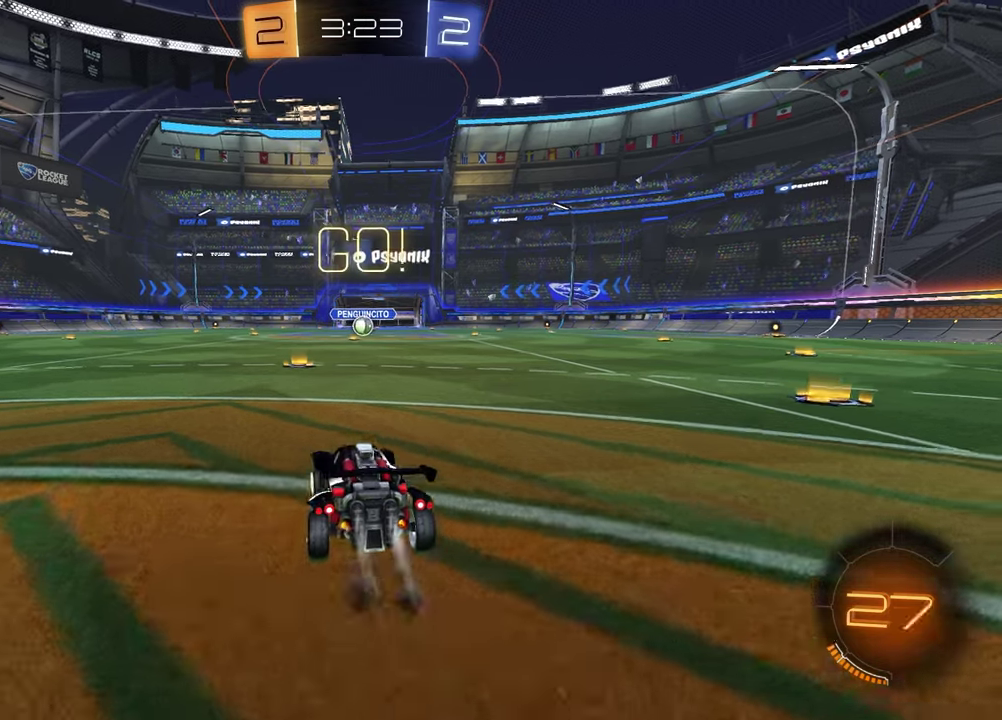
{"buttons": ["CROSS", "R1"], "left_stick": "down-right", "right_stick": "center"}
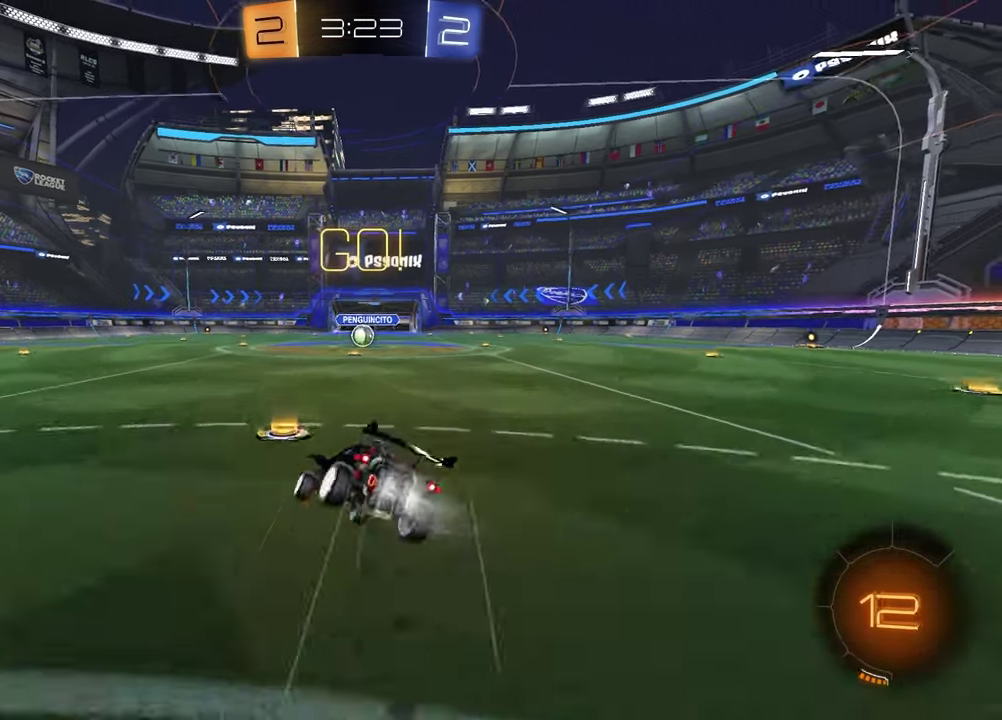
{"buttons": ["SQUARE"], "left_stick": "down-right", "right_stick": "center", "events": [[17, "CROSS", "up"], [17, "SQUARE", "down"], [33, "left_stick", "down"], [250, "R1", "up"], [267, "left_stick", "down-right"], [317, "R1", "down"], [500, "R1", "up"]]}
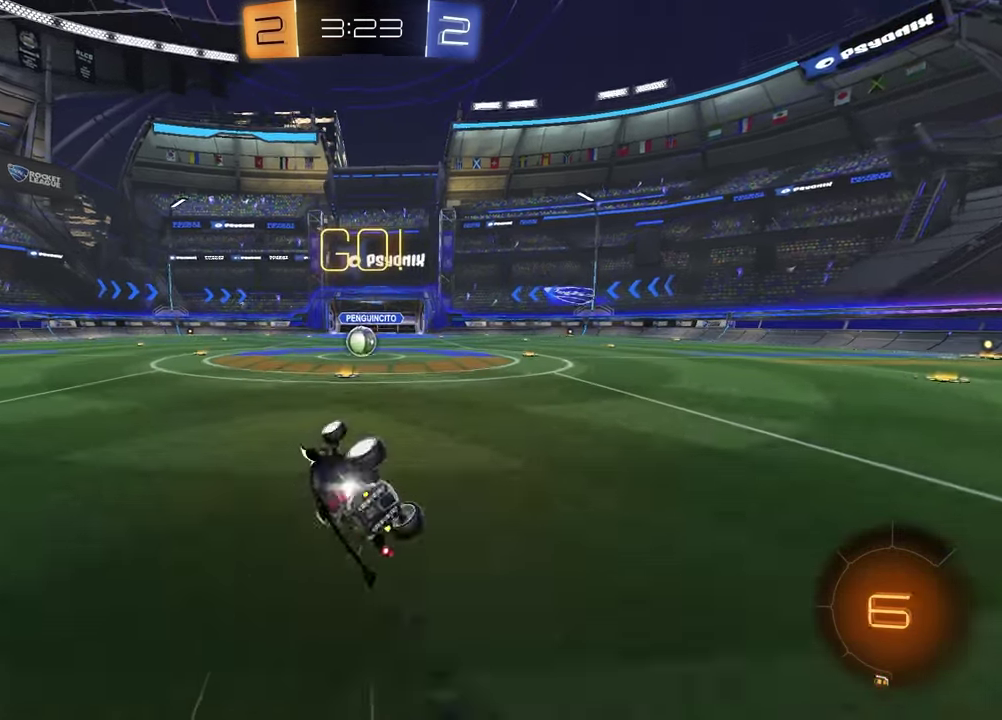
{"buttons": [], "left_stick": "center", "right_stick": "center", "events": [[250, "SQUARE", "up"], [317, "left_stick", "center"]]}
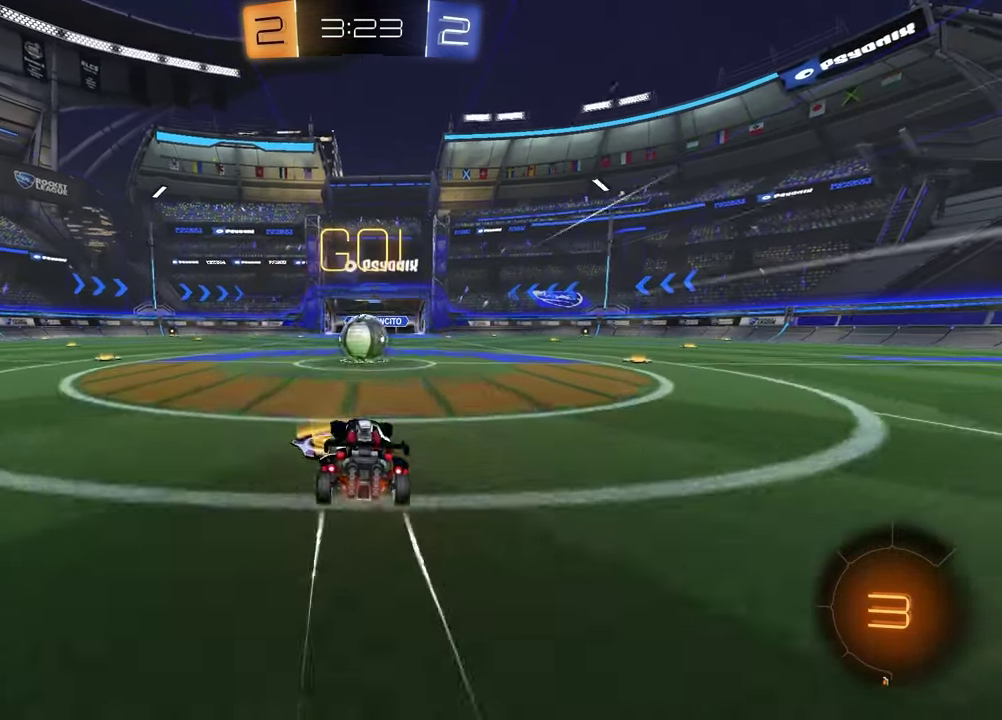
{"buttons": ["CROSS", "L1"], "left_stick": "up-left", "right_stick": "center", "events": [[267, "CROSS", "down"], [350, "CROSS", "up"], [350, "L1", "down"], [417, "CROSS", "down"], [417, "left_stick", "up-left"]]}
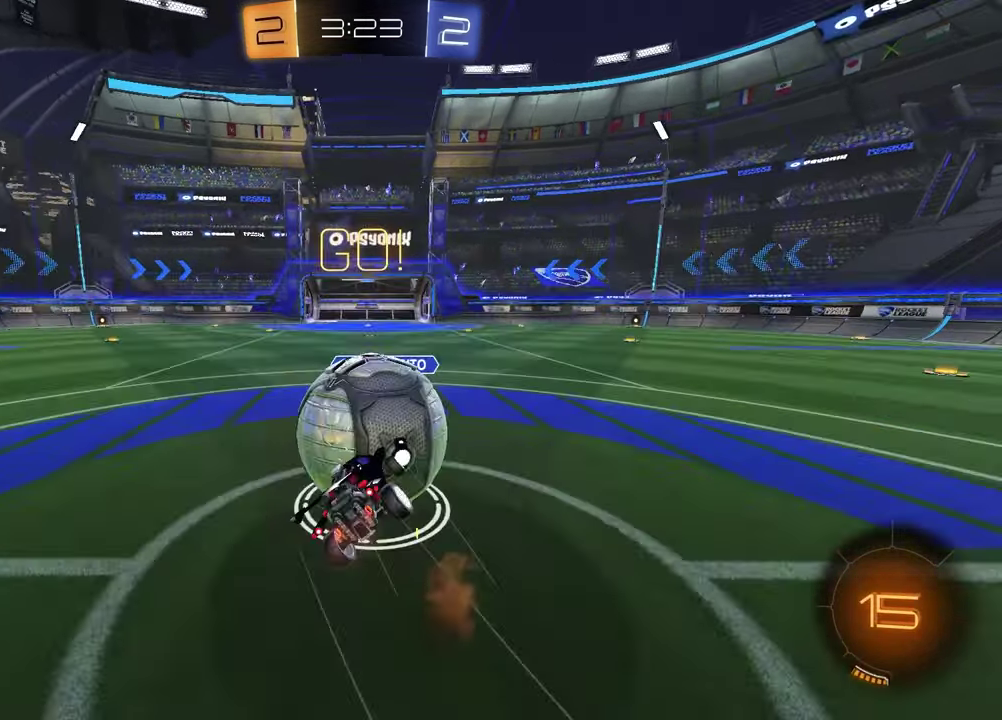
{"buttons": ["L1"], "left_stick": "up-left", "right_stick": "center"}
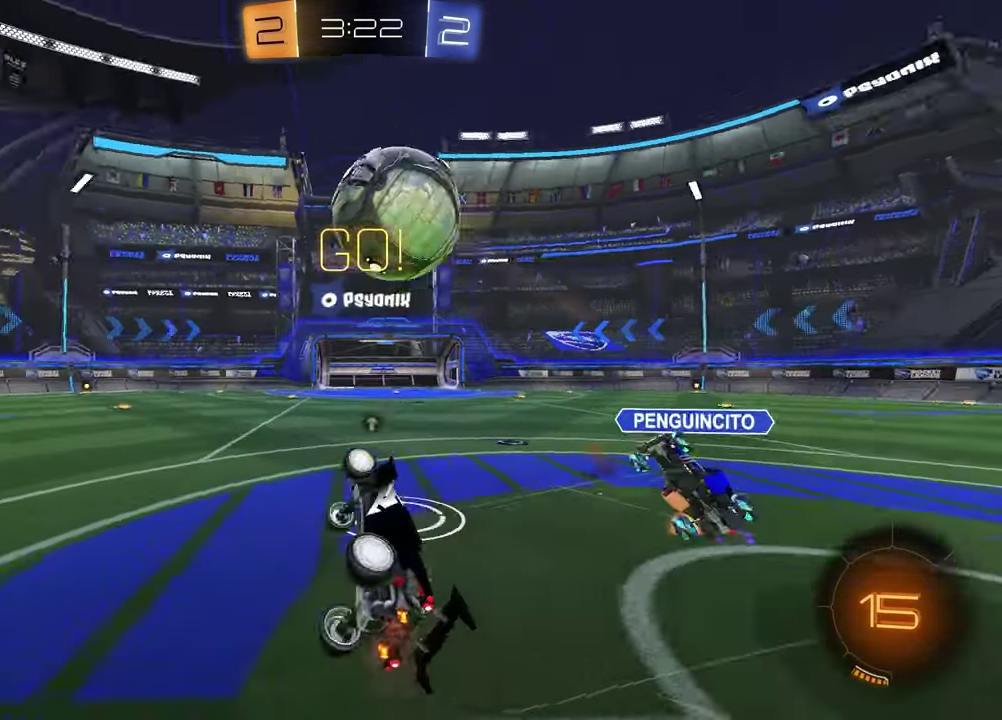
{"buttons": [], "left_stick": "center", "right_stick": "center", "events": [[17, "TRIANGLE", "down"], [100, "TRIANGLE", "up"], [117, "L1", "up"], [300, "TRIANGLE", "down"], [383, "TRIANGLE", "up"], [483, "left_stick", "center"]]}
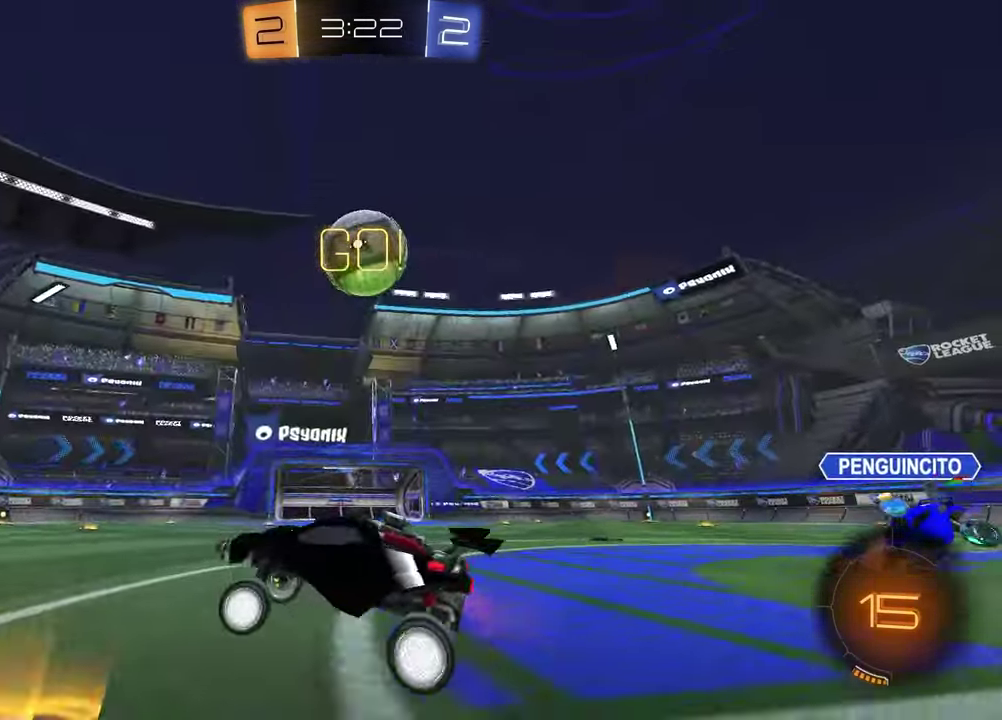
{"buttons": [], "left_stick": "center", "right_stick": "center", "events": [[83, "left_stick", "right"], [467, "left_stick", "center"]]}
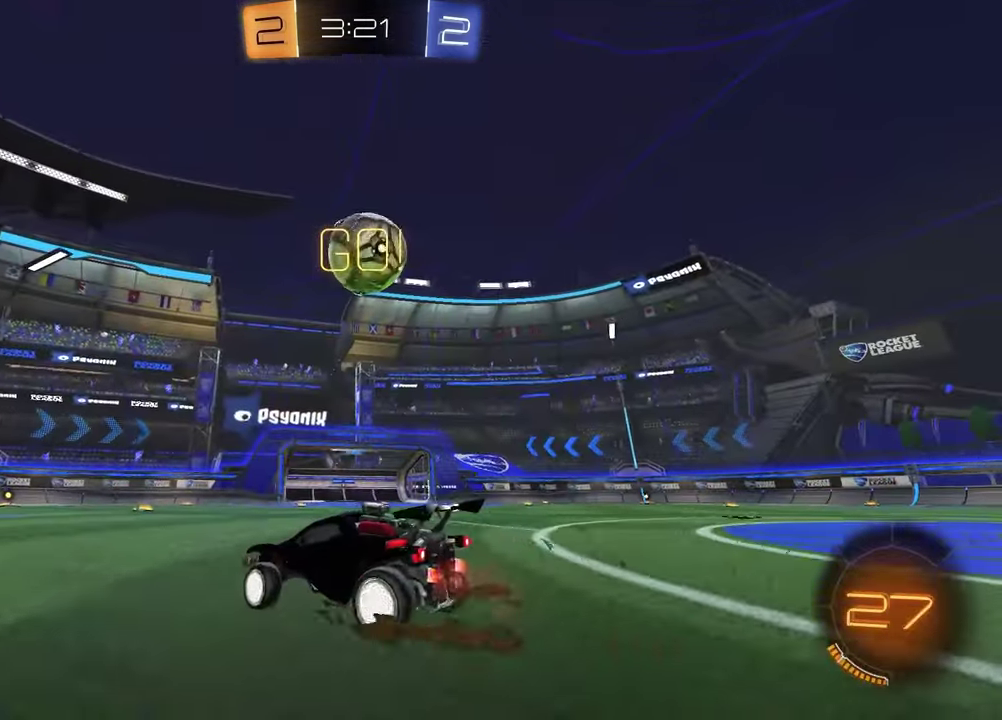
{"buttons": ["R1"], "left_stick": "left", "right_stick": "center", "events": [[100, "left_stick", "right"], [117, "CROSS", "down"], [183, "R1", "down"], [217, "left_stick", "up-left"], [267, "L1", "down"], [333, "left_stick", "left"], [383, "CROSS", "up"], [483, "L1", "up"]]}
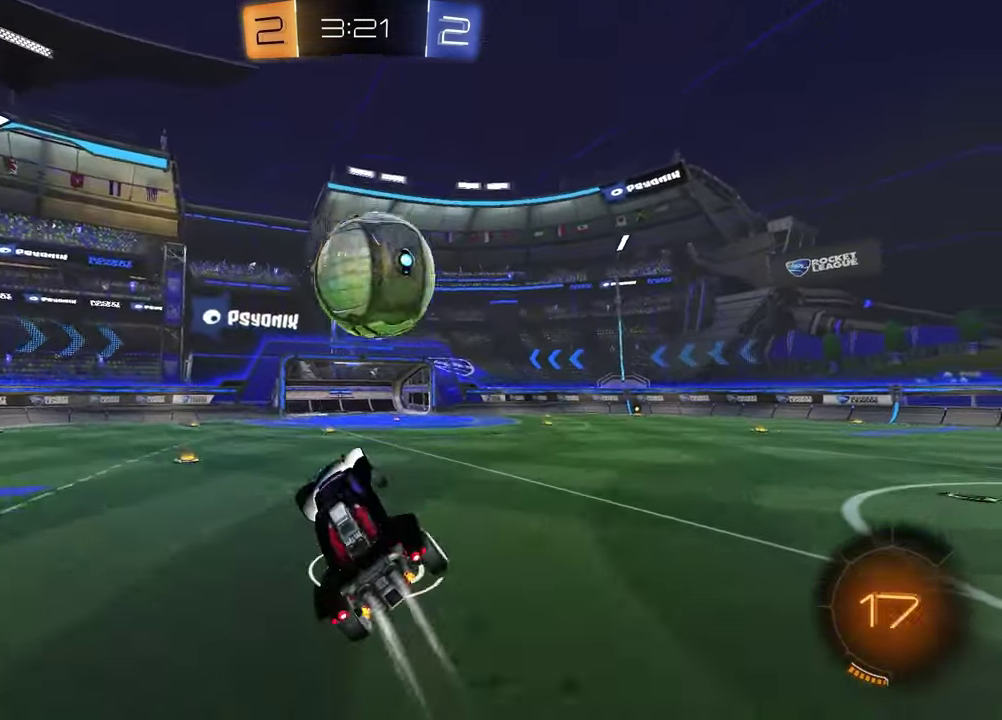
{"buttons": [], "left_stick": "center", "right_stick": "center", "events": [[100, "left_stick", "up-right"], [133, "CROSS", "down"], [283, "CROSS", "up"], [300, "R1", "up"], [383, "left_stick", "center"]]}
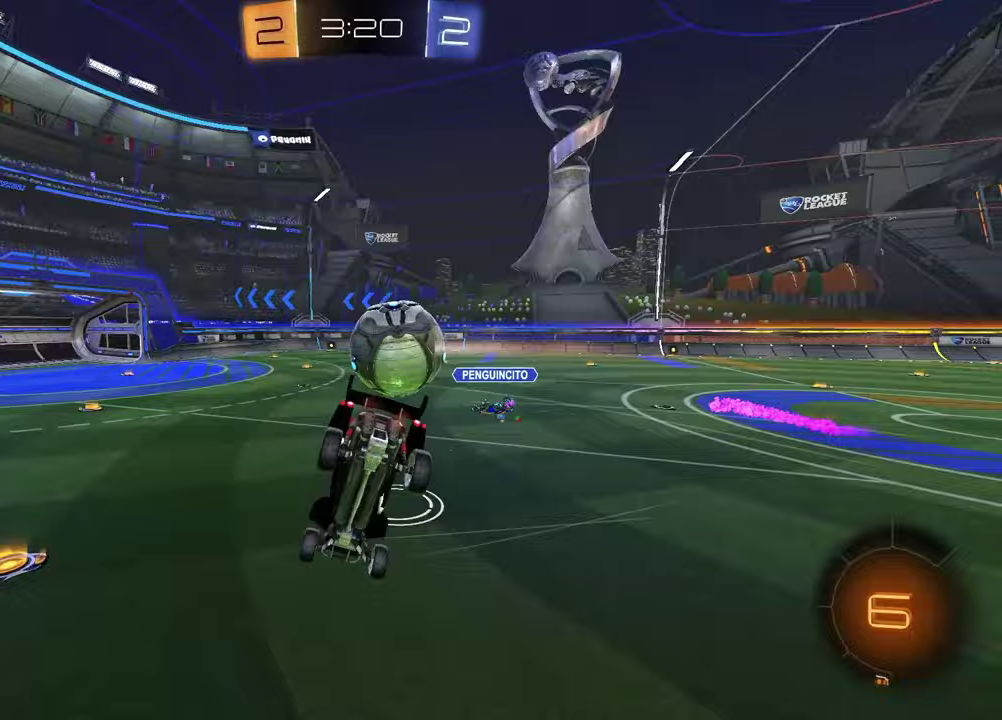
{"buttons": ["SQUARE", "R1"], "left_stick": "down-right", "right_stick": "center", "events": [[50, "left_stick", "down-right"], [167, "SQUARE", "down"], [183, "left_stick", "up-left"], [217, "R1", "down"], [300, "left_stick", "down-right"]]}
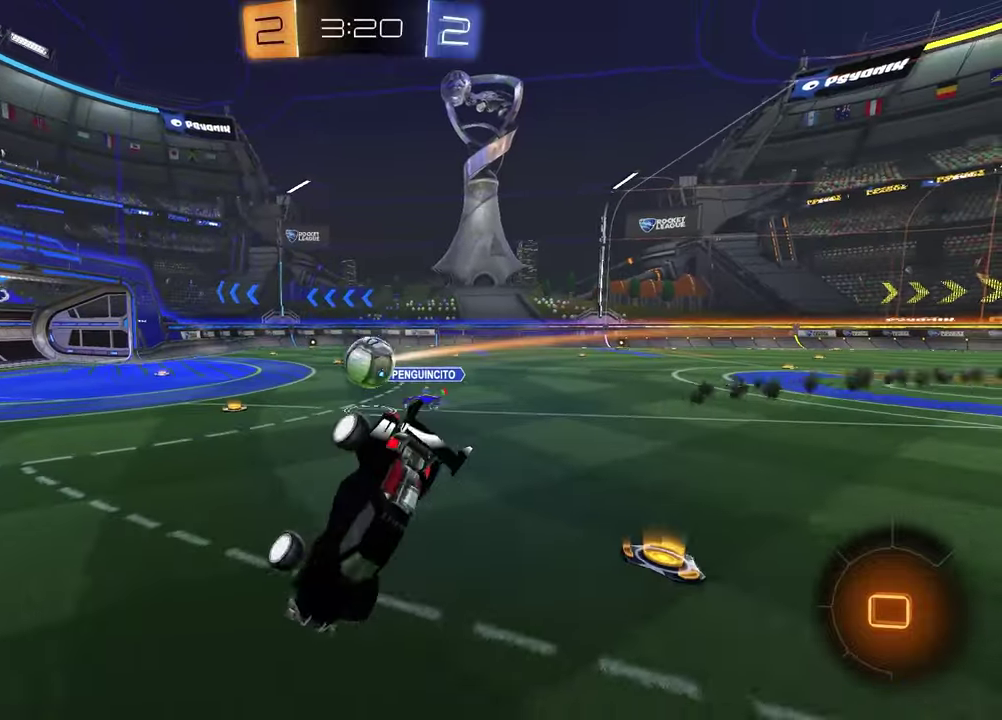
{"buttons": [], "left_stick": "center", "right_stick": "center", "events": [[117, "R1", "up"], [183, "SQUARE", "up"], [250, "left_stick", "center"]]}
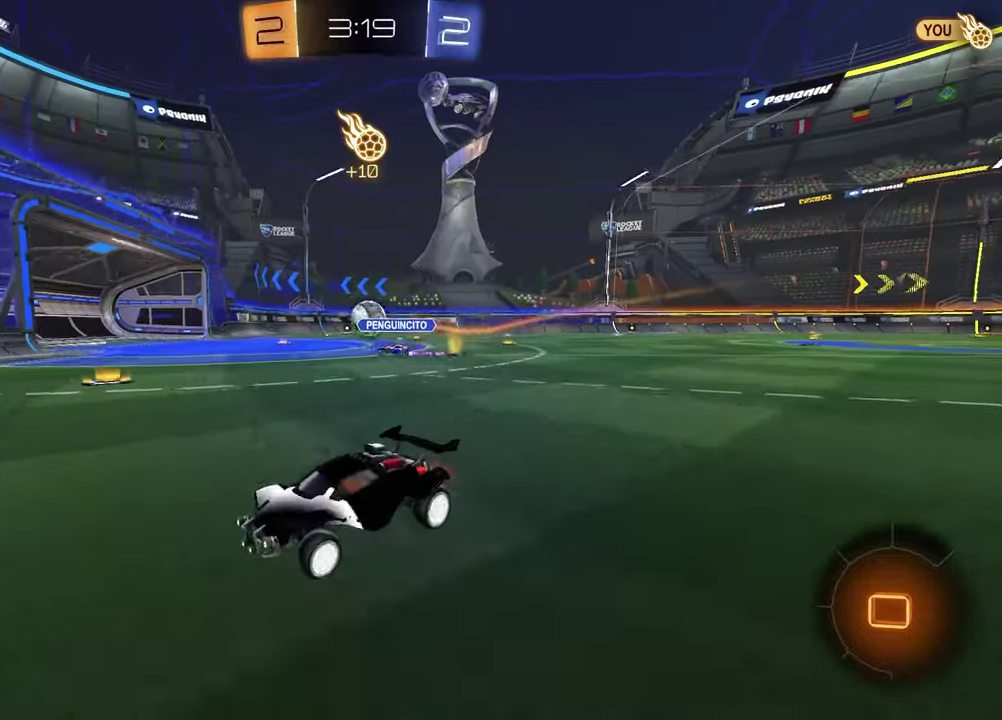
{"buttons": [], "left_stick": "center", "right_stick": "center", "events": [[83, "left_stick", "left"], [183, "L1", "down"], [350, "L1", "up"], [350, "left_stick", "center"]]}
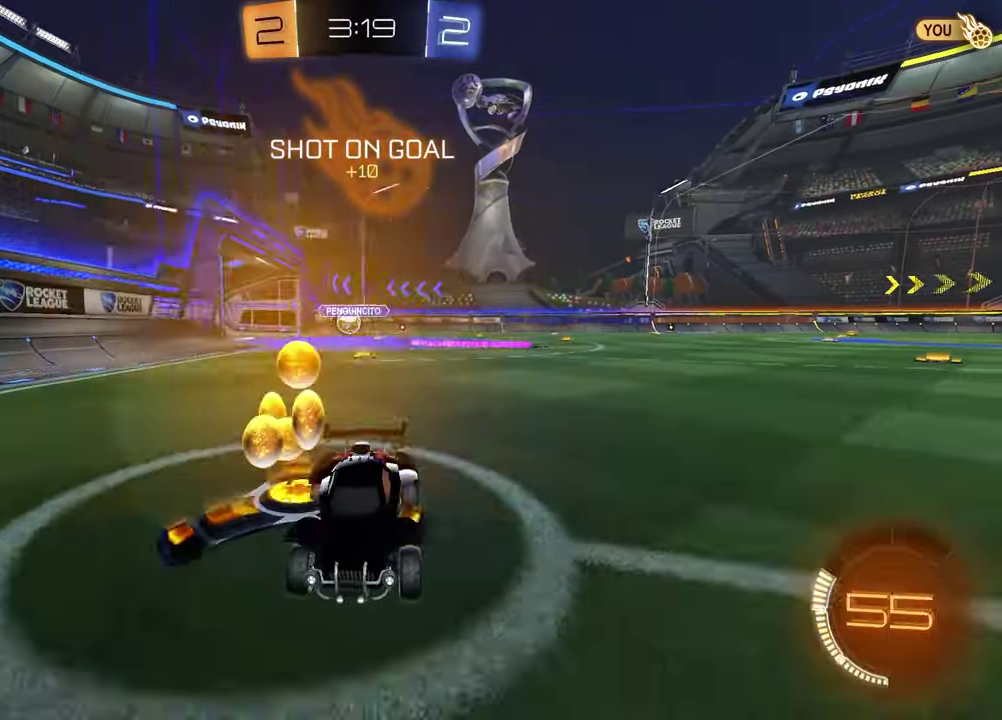
{"buttons": [], "left_stick": "left", "right_stick": "center", "events": [[83, "left_stick", "left"]]}
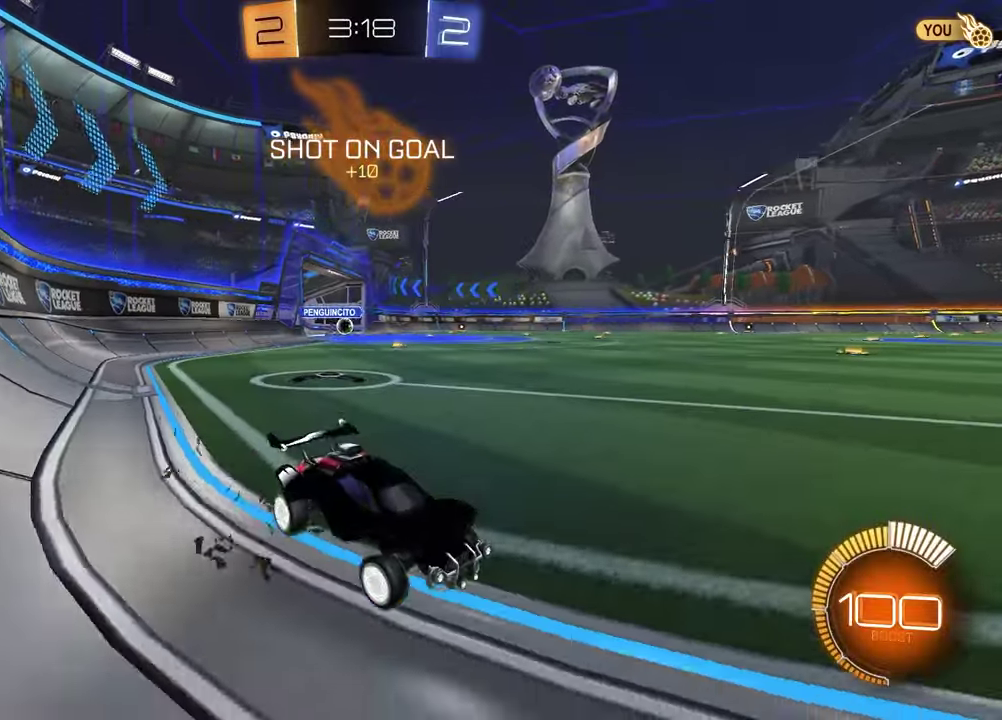
{"buttons": [], "left_stick": "center", "right_stick": "center", "events": [[117, "TRIANGLE", "down"], [150, "R1", "down"], [217, "TRIANGLE", "up"], [217, "left_stick", "center"], [333, "R1", "up"]]}
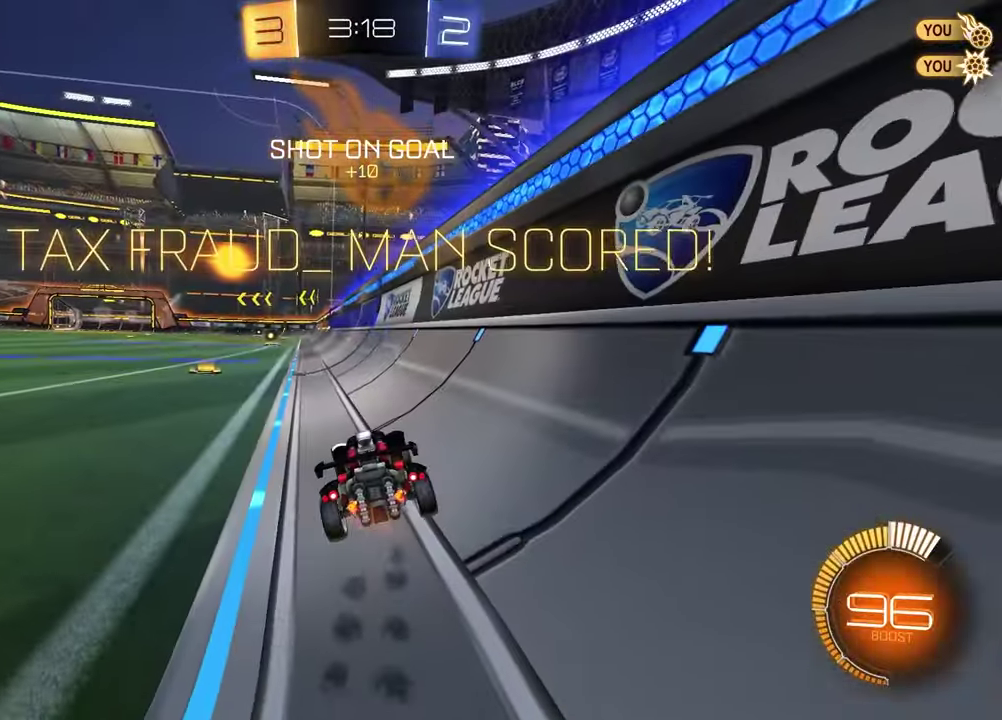
{"buttons": ["R1"], "left_stick": "center", "right_stick": "center", "events": [[133, "left_stick", "up-right"], [183, "left_stick", "right"], [317, "R1", "down"], [433, "left_stick", "up-right"], [483, "left_stick", "center"]]}
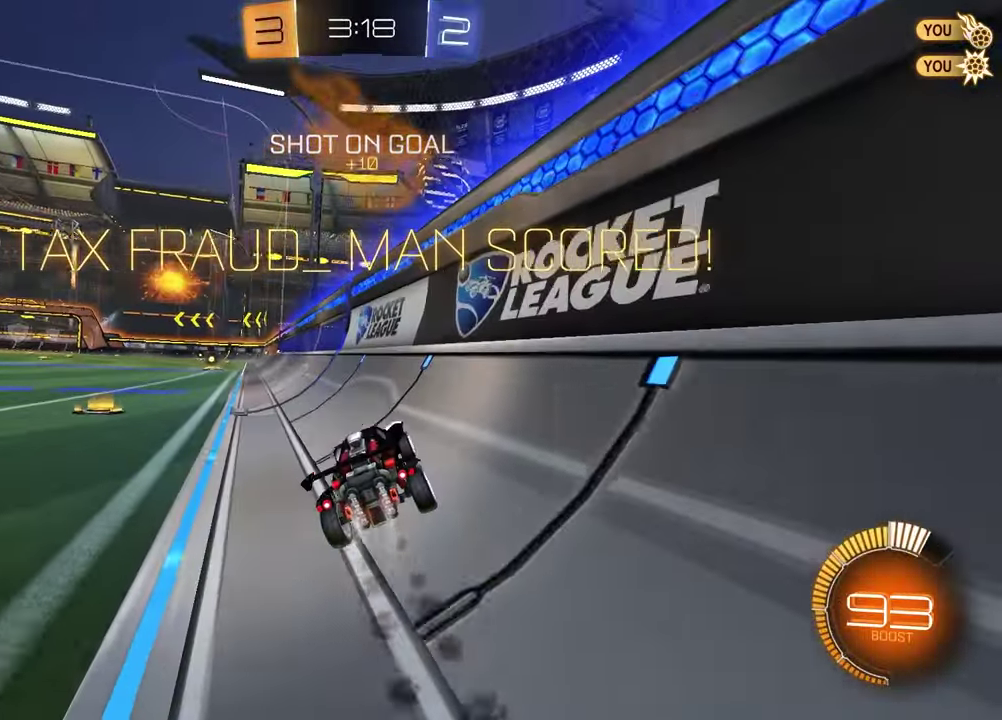
{"buttons": ["CROSS"], "left_stick": "up-right", "right_stick": "center"}
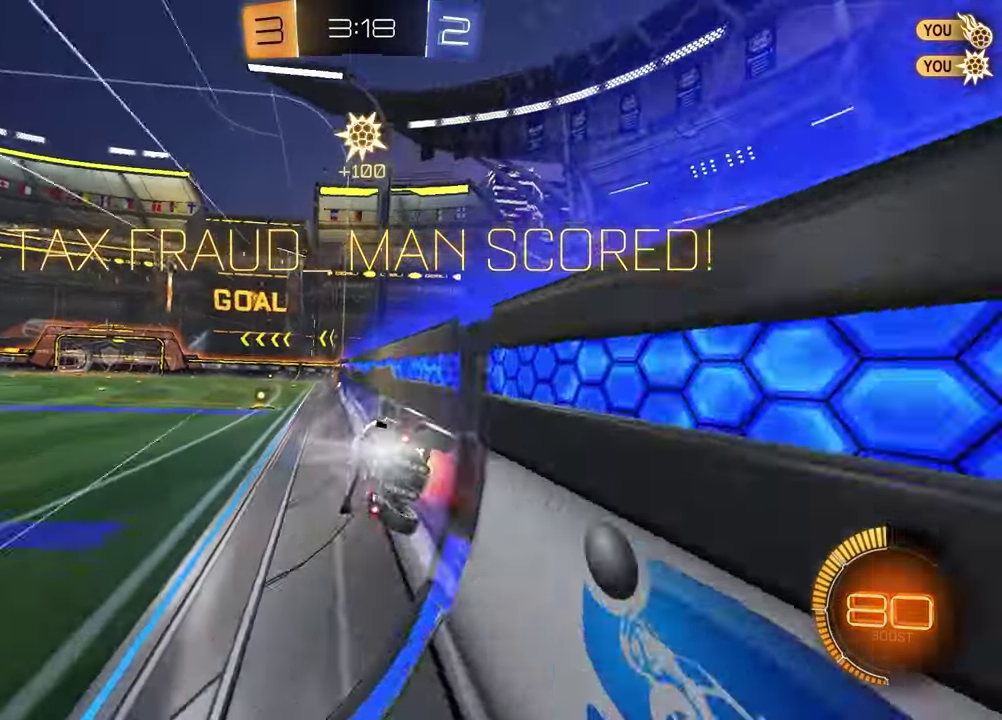
{"buttons": [], "left_stick": "up-right", "right_stick": "center", "events": [[50, "CROSS", "up"], [117, "CROSS", "down"], [217, "CROSS", "up"], [283, "CROSS", "down"], [333, "CROSS", "up"], [417, "CROSS", "down"], [483, "CROSS", "up"]]}
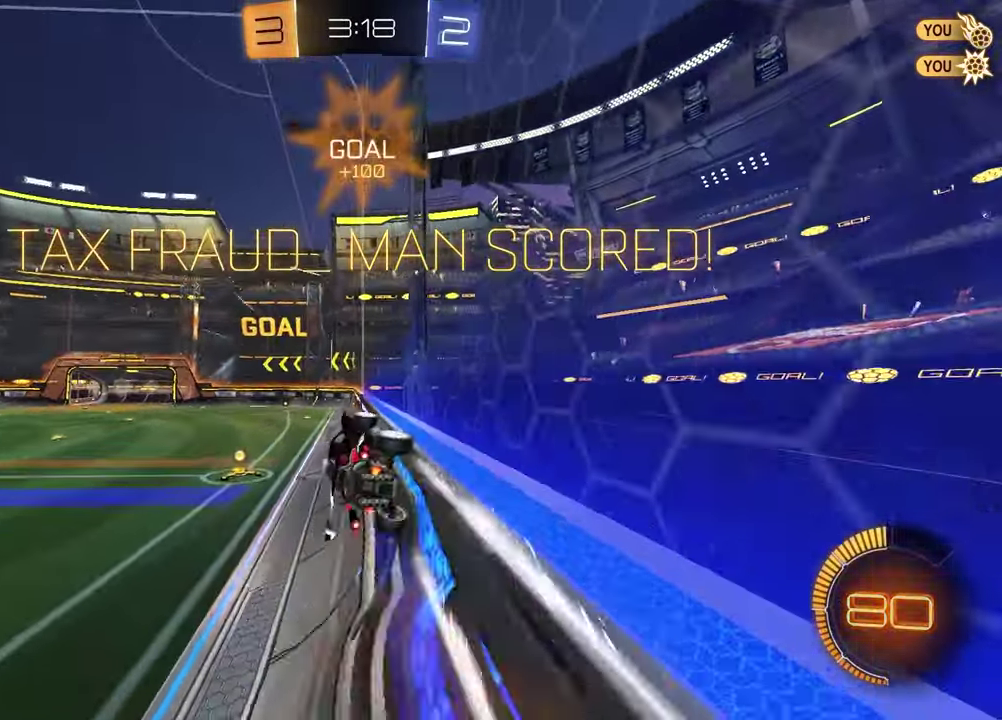
{"buttons": [], "left_stick": "center", "right_stick": "center", "events": [[50, "CROSS", "down"], [117, "CROSS", "up"], [200, "CROSS", "down"], [283, "CROSS", "up"], [350, "left_stick", "center"]]}
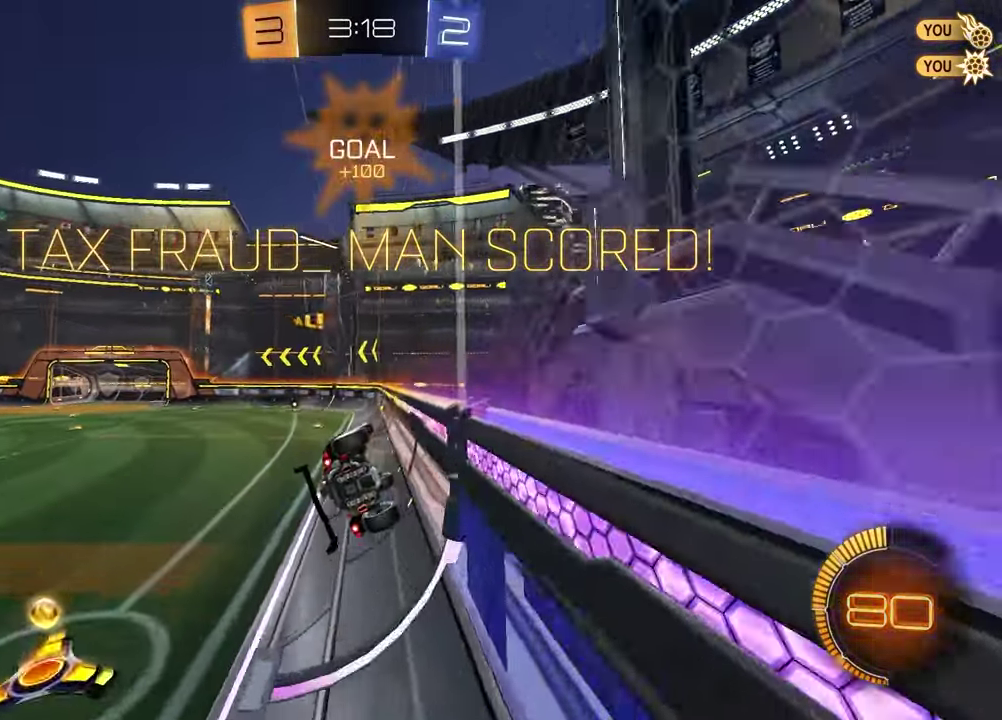
{"buttons": [], "left_stick": "center", "right_stick": "center", "events": [[33, "SQUARE", "down"], [67, "left_stick", "right"], [117, "R1", "down"], [283, "left_stick", "down"], [350, "R1", "up"], [350, "left_stick", "down-left"], [400, "SQUARE", "up"], [400, "left_stick", "center"]]}
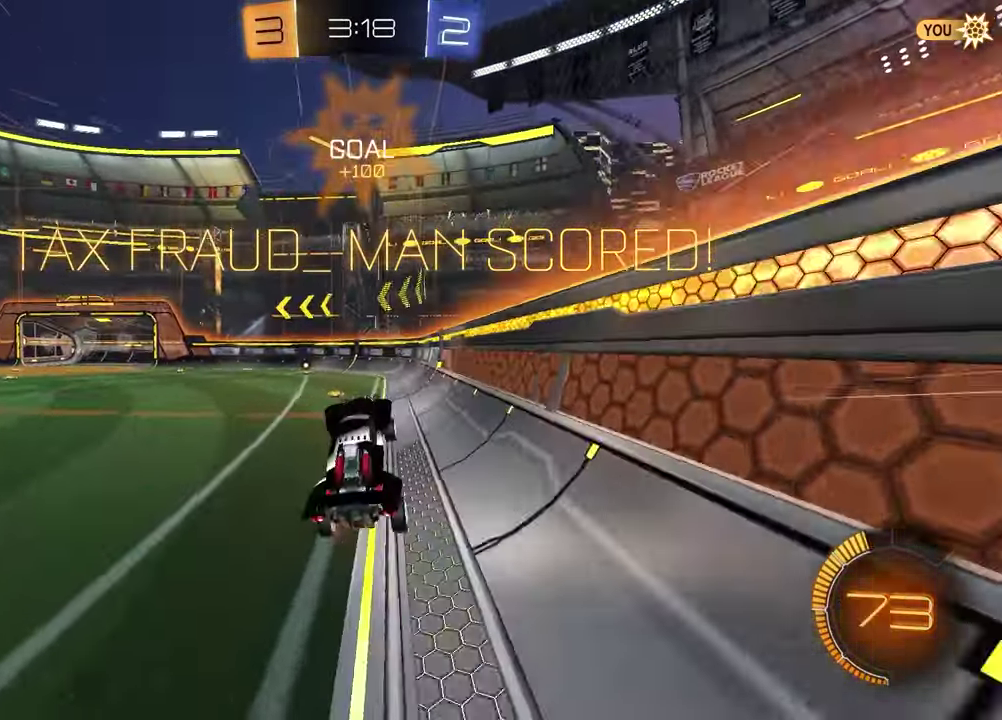
{"buttons": [], "left_stick": "center", "right_stick": "center", "events": [[100, "left_stick", "up"], [200, "CROSS", "down"], [217, "R1", "down"], [283, "CROSS", "up"], [317, "left_stick", "up-left"], [383, "left_stick", "left"], [450, "R1", "up"], [467, "left_stick", "center"]]}
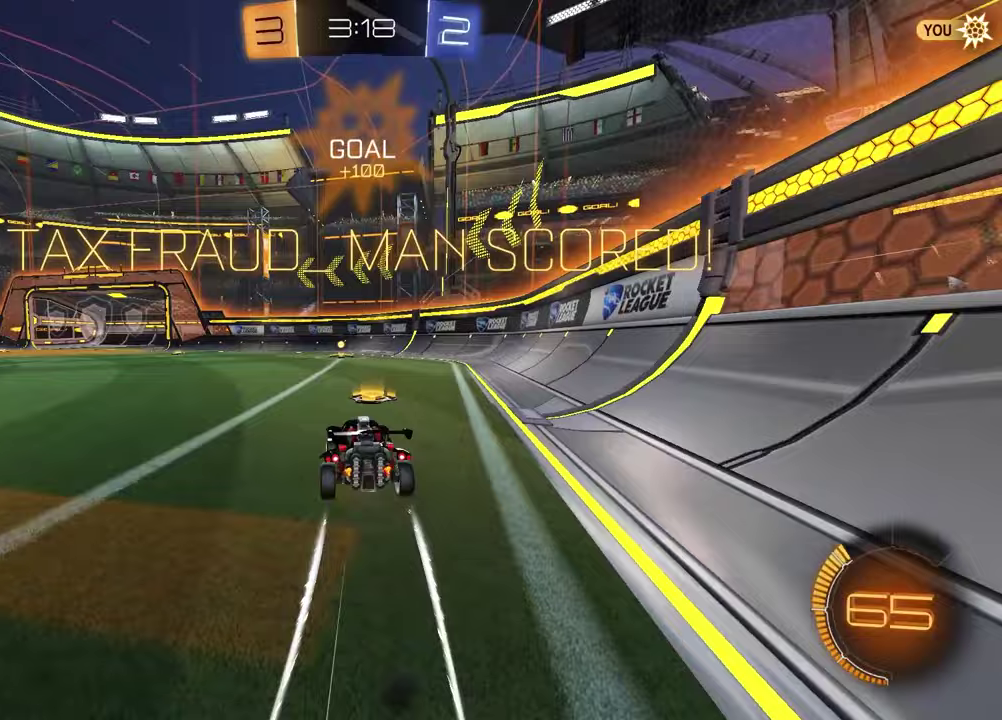
{"buttons": [], "left_stick": "center", "right_stick": "center", "events": []}
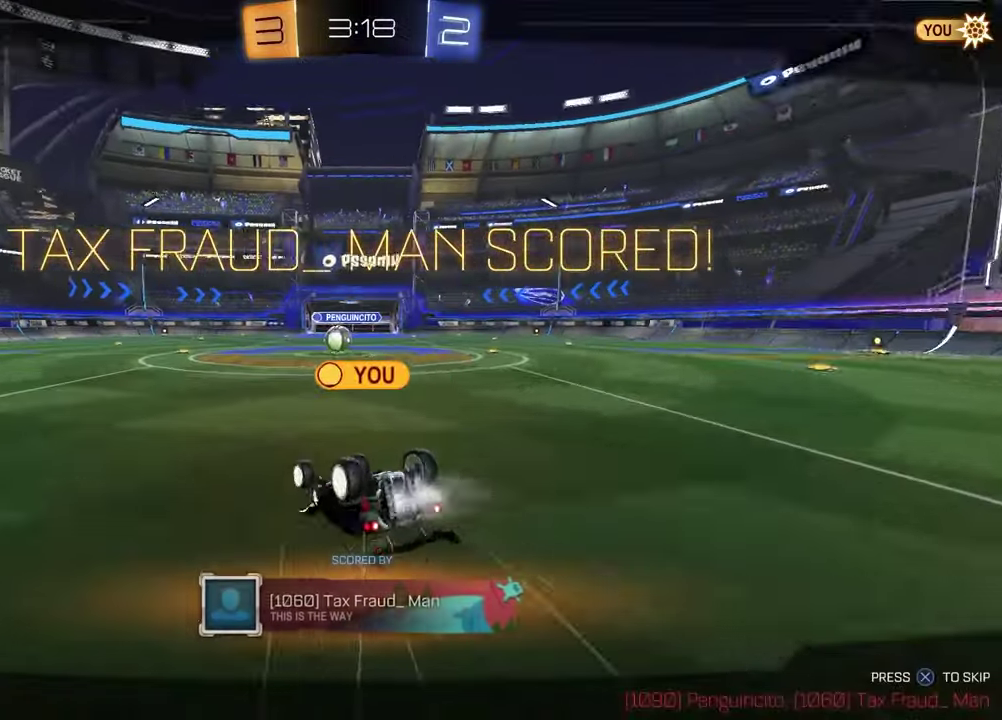
{"buttons": [], "left_stick": "center", "right_stick": "center", "events": [[117, "CROSS", "down"], [233, "CROSS", "up"]]}